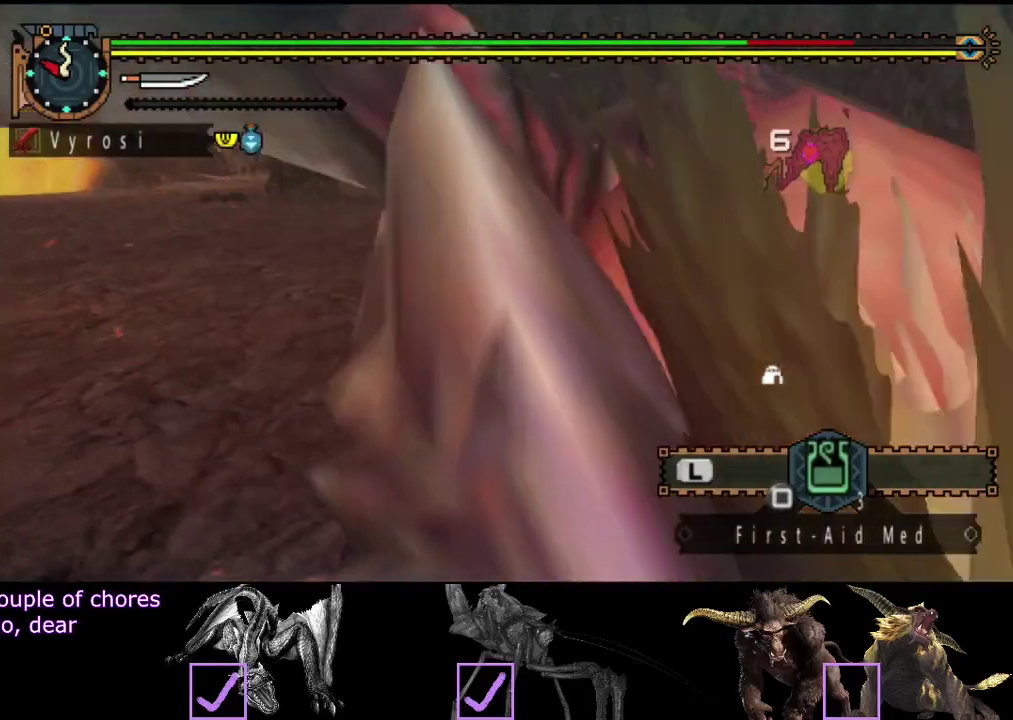
Gameplay with a controller (PlayStation layout); each line is a JSON object with the inputs held at the frame after it. "events" lists button and stick changes between this image and that frame as [ms after this image, input, new state], when the widget could be followed in between. Not read: L3 R3.
{"buttons": ["R2"], "left_stick": "down", "right_stick": "center", "events": [[117, "right_stick", "right"], [267, "left_stick", "down"], [333, "right_stick", "center"]]}
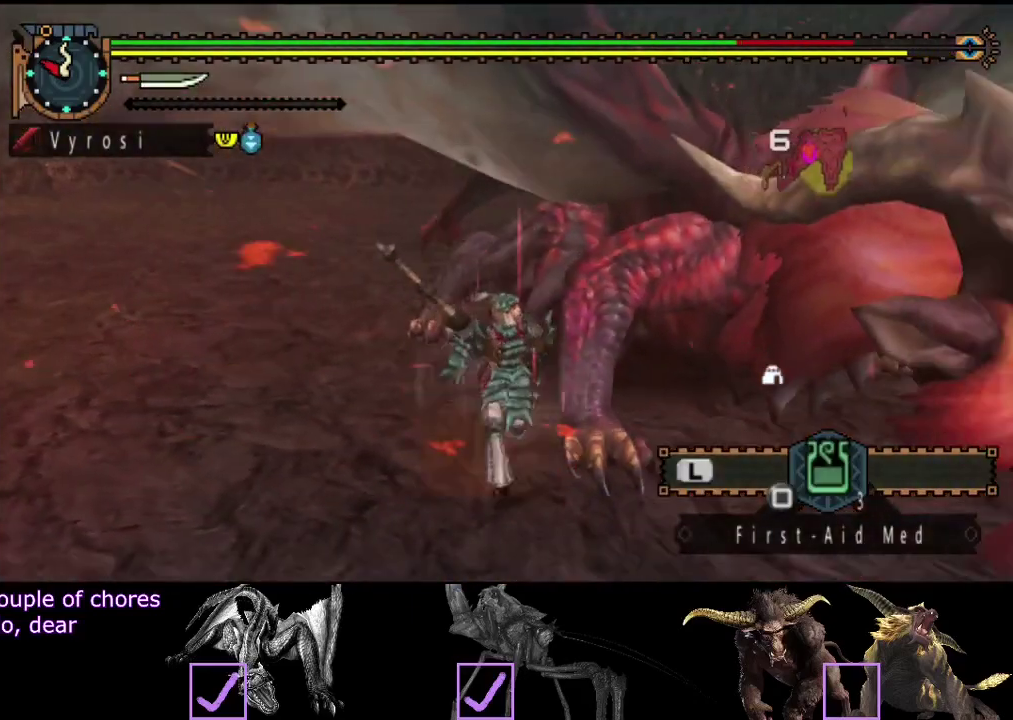
{"buttons": ["R2"], "left_stick": "down", "right_stick": "center", "events": [[233, "left_stick", "down-right"], [433, "left_stick", "down"]]}
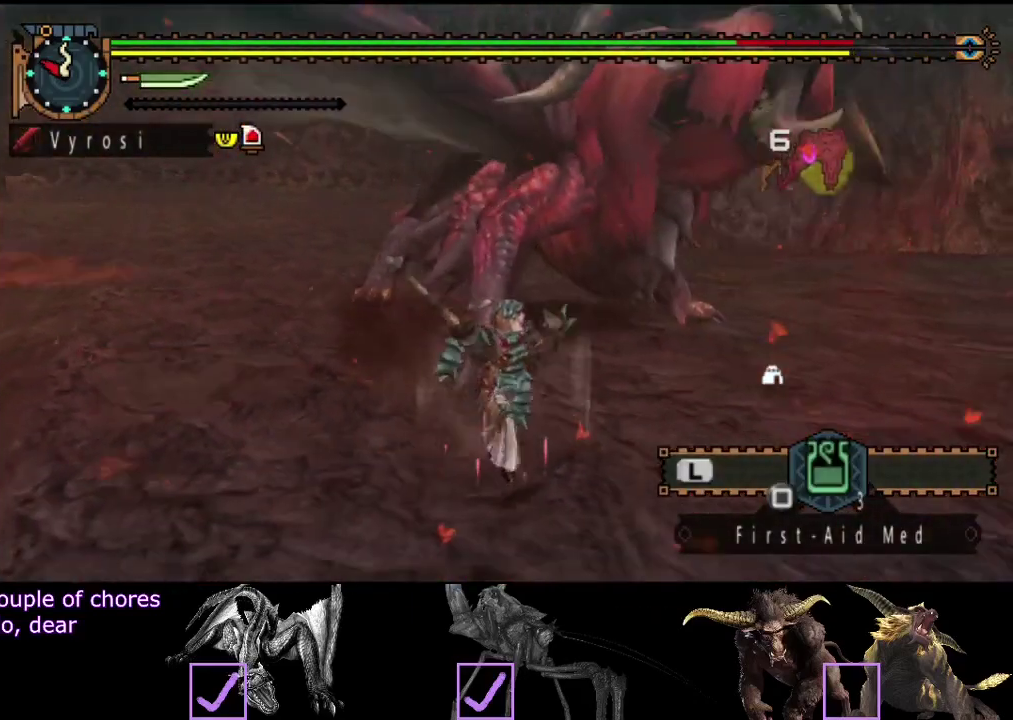
{"buttons": ["R2"], "left_stick": "down", "right_stick": "center", "events": []}
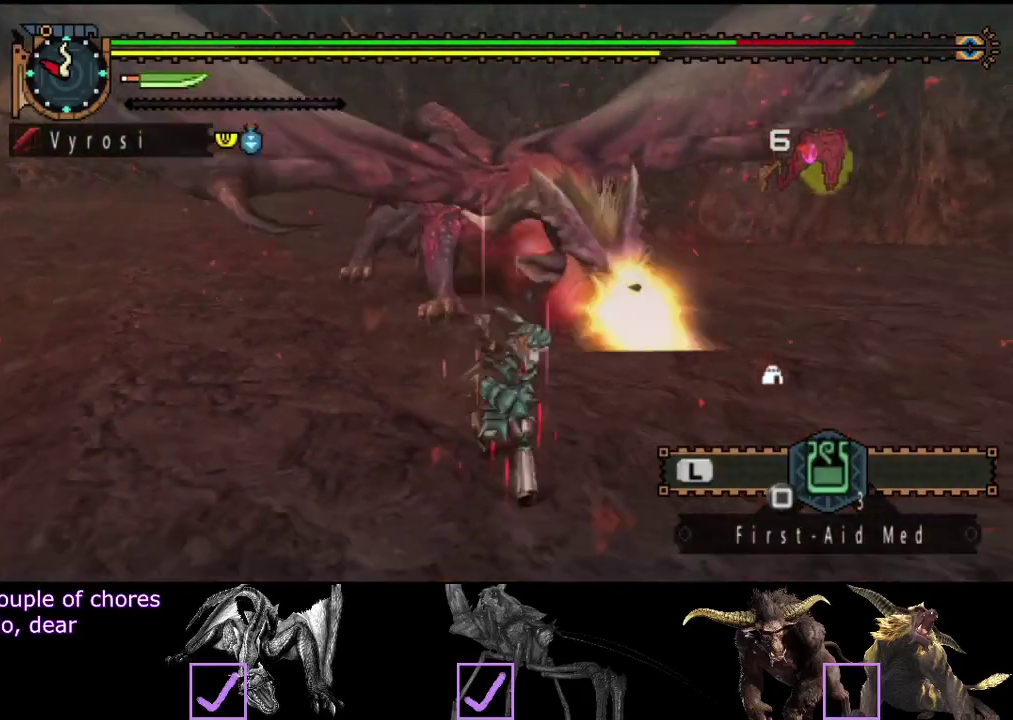
{"buttons": [], "left_stick": "down", "right_stick": "center", "events": [[67, "R2", "up"], [300, "START", "down"], [400, "START", "up"]]}
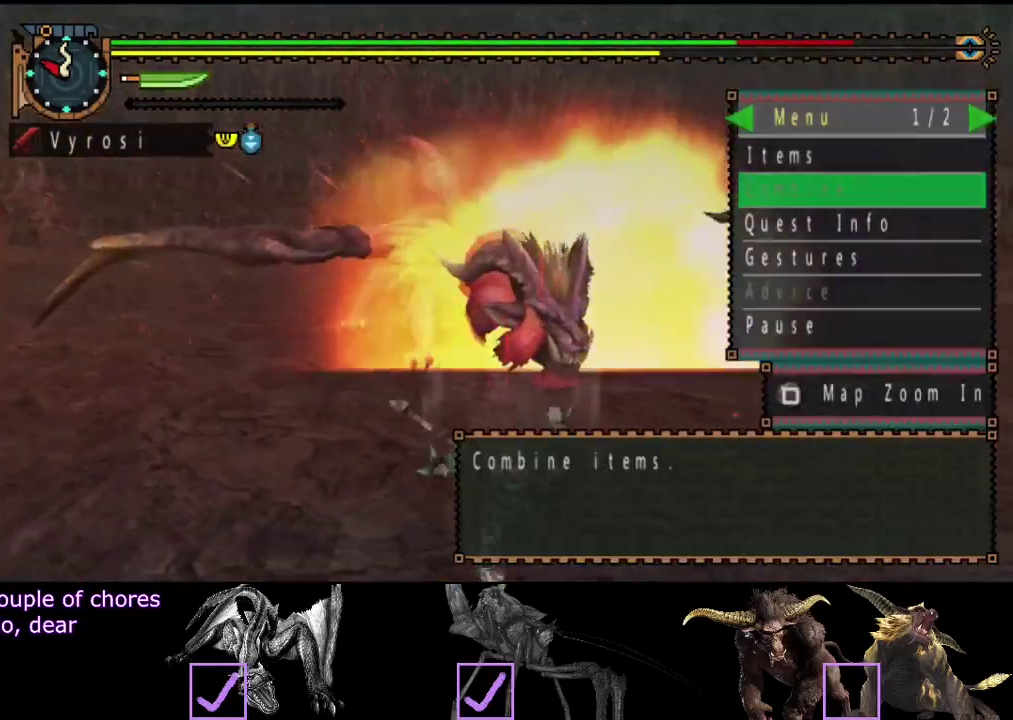
{"buttons": [], "left_stick": "down-right", "right_stick": "center", "events": [[83, "left_stick", "down-right"]]}
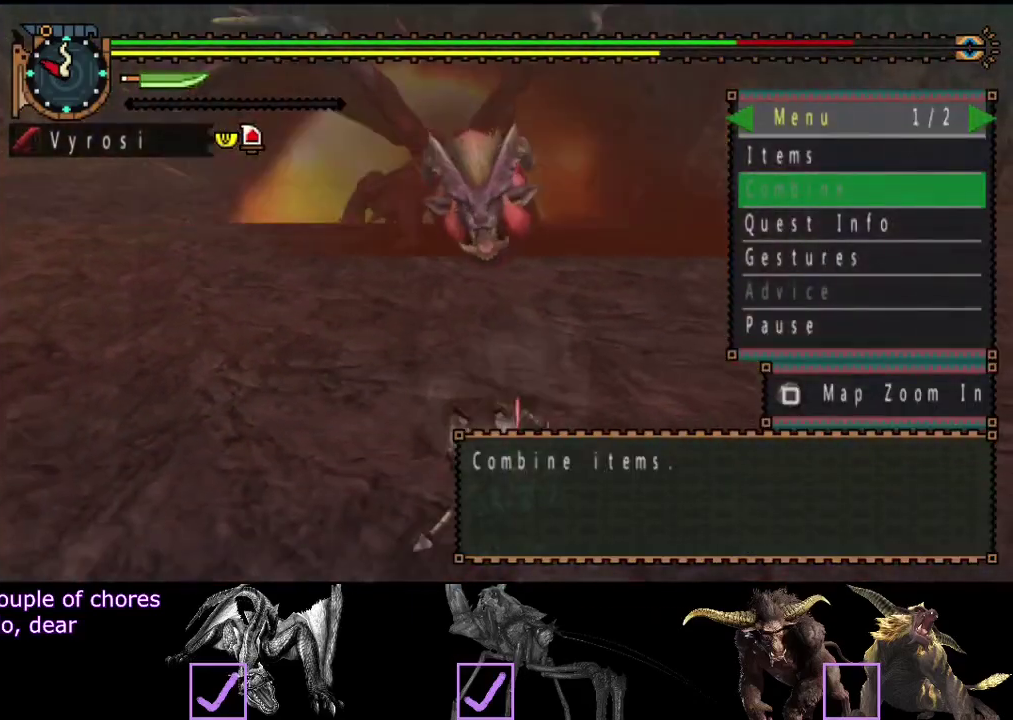
{"buttons": [], "left_stick": "right", "right_stick": "center", "events": [[150, "left_stick", "right"]]}
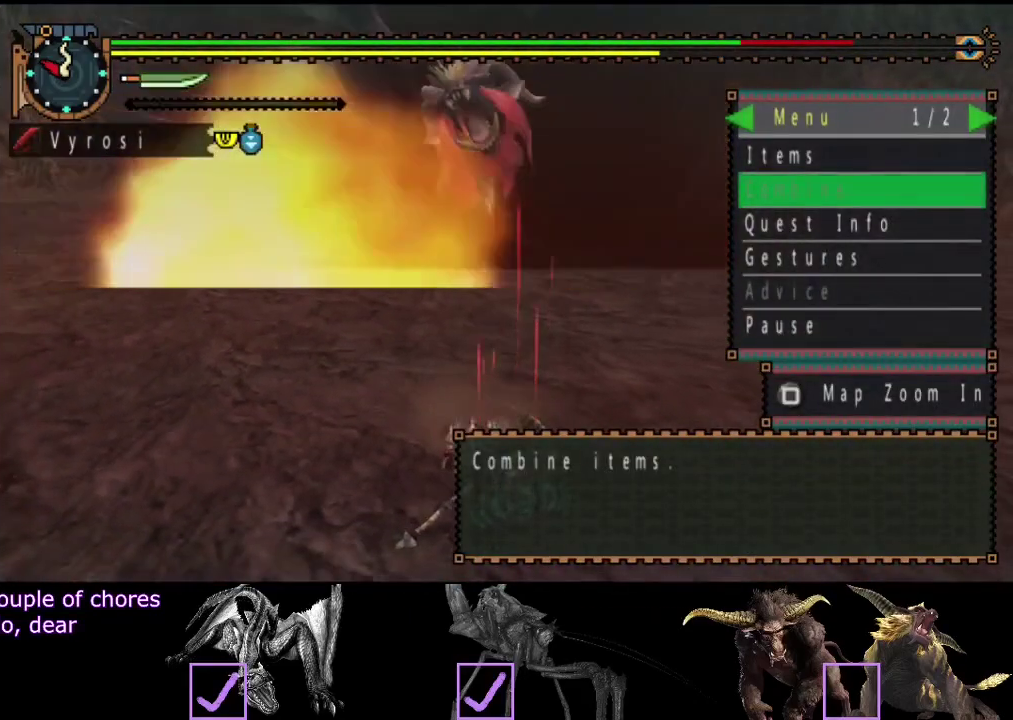
{"buttons": [], "left_stick": "right", "right_stick": "center", "events": []}
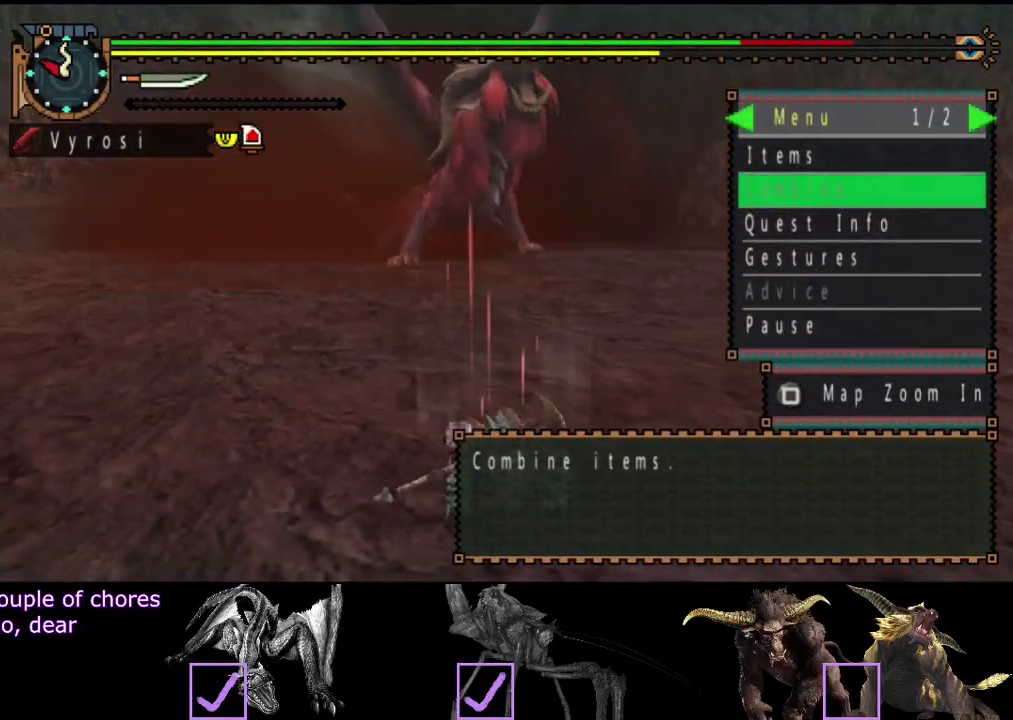
{"buttons": [], "left_stick": "right", "right_stick": "center", "events": []}
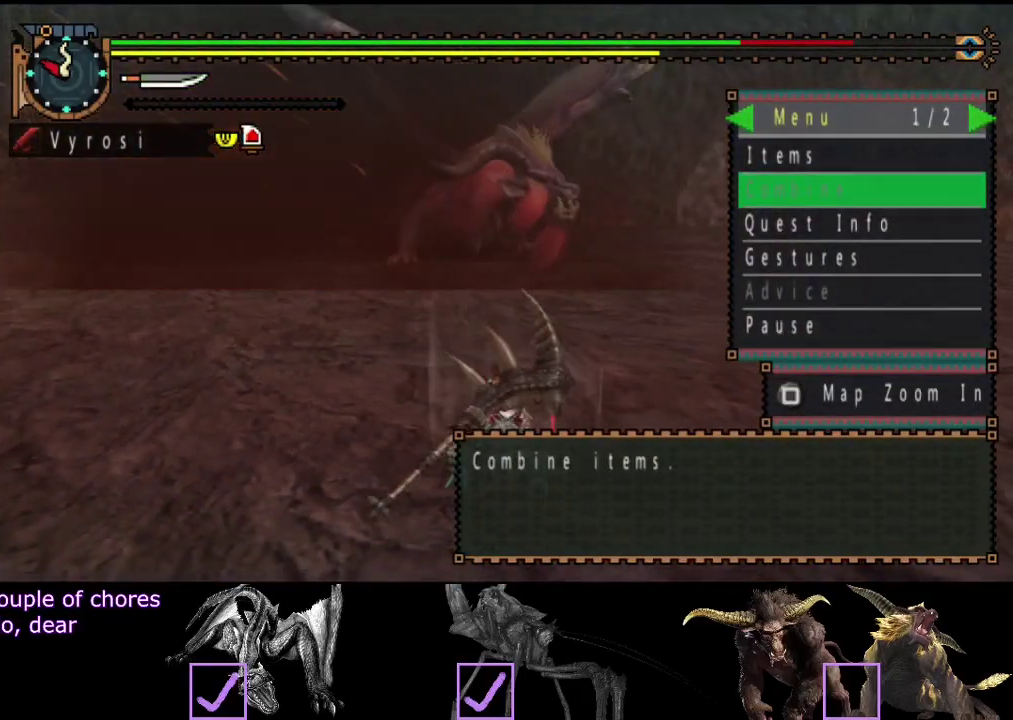
{"buttons": [], "left_stick": "right", "right_stick": "center", "events": []}
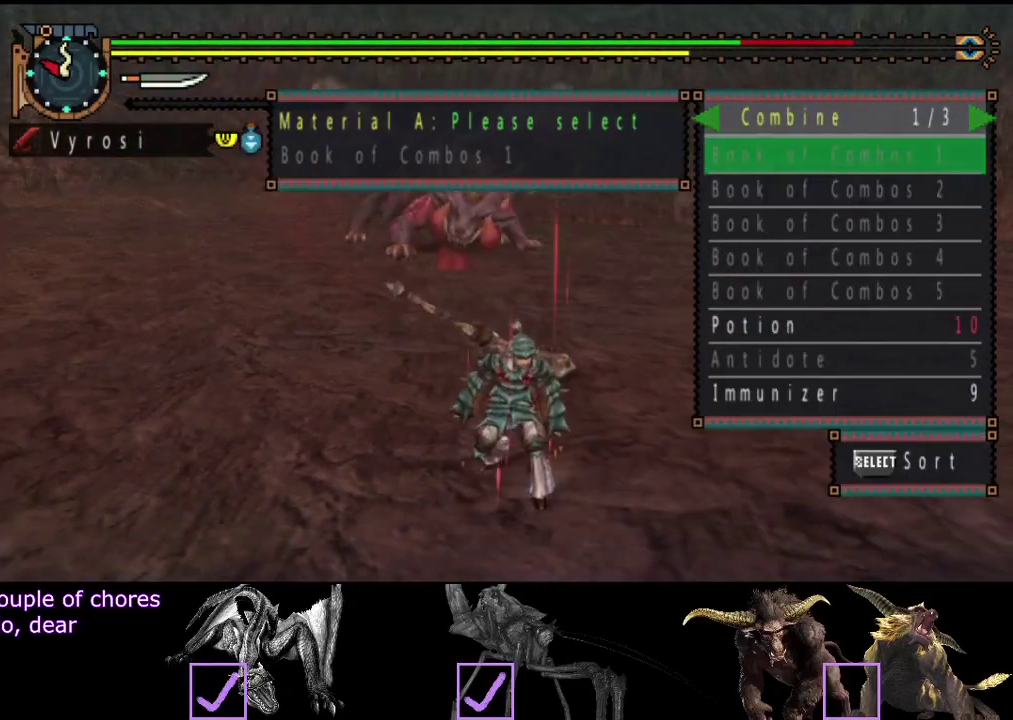
{"buttons": [], "left_stick": "right", "right_stick": "center", "events": [[67, "DPAD_UP", "down"], [67, "left_stick", "up-right"], [167, "DPAD_UP", "up"], [367, "DPAD_UP", "down"], [500, "DPAD_UP", "up"], [500, "left_stick", "right"]]}
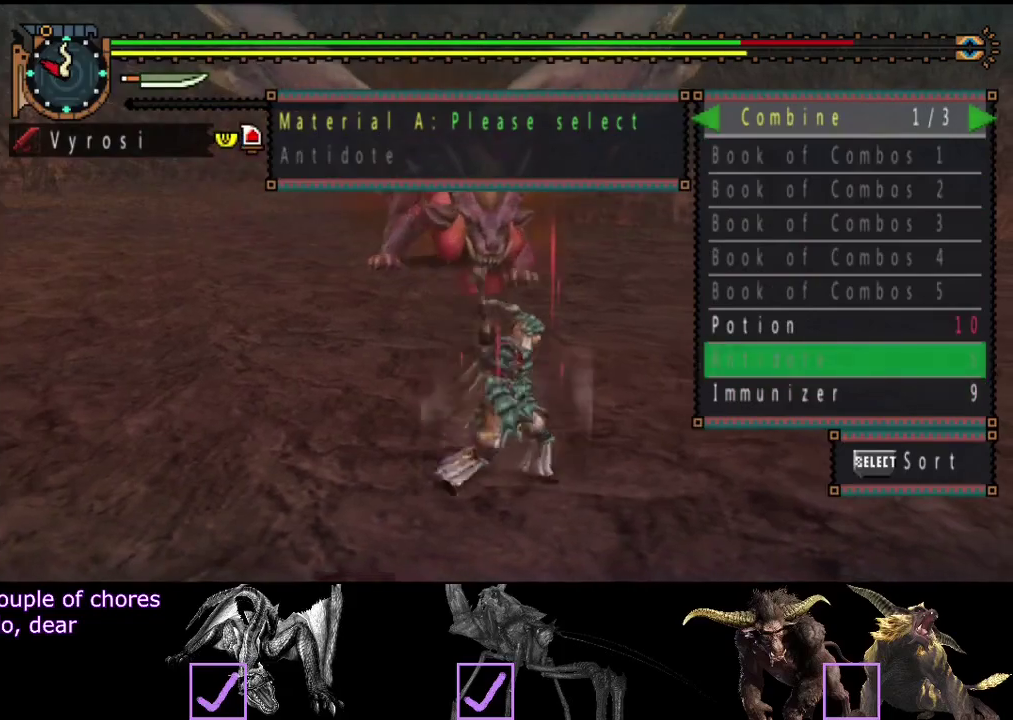
{"buttons": [], "left_stick": "right", "right_stick": "center", "events": [[267, "DPAD_DOWN", "down"], [417, "DPAD_DOWN", "up"]]}
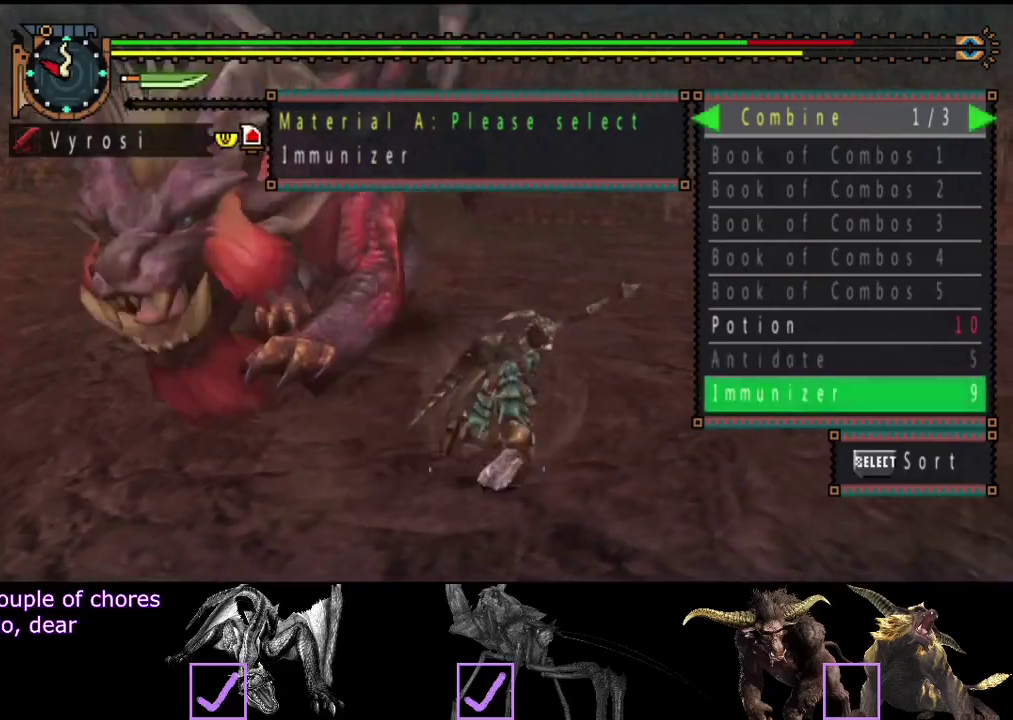
{"buttons": [], "left_stick": "up-right", "right_stick": "center", "events": [[183, "DPAD_LEFT", "down"], [317, "DPAD_LEFT", "up"], [317, "left_stick", "up-right"]]}
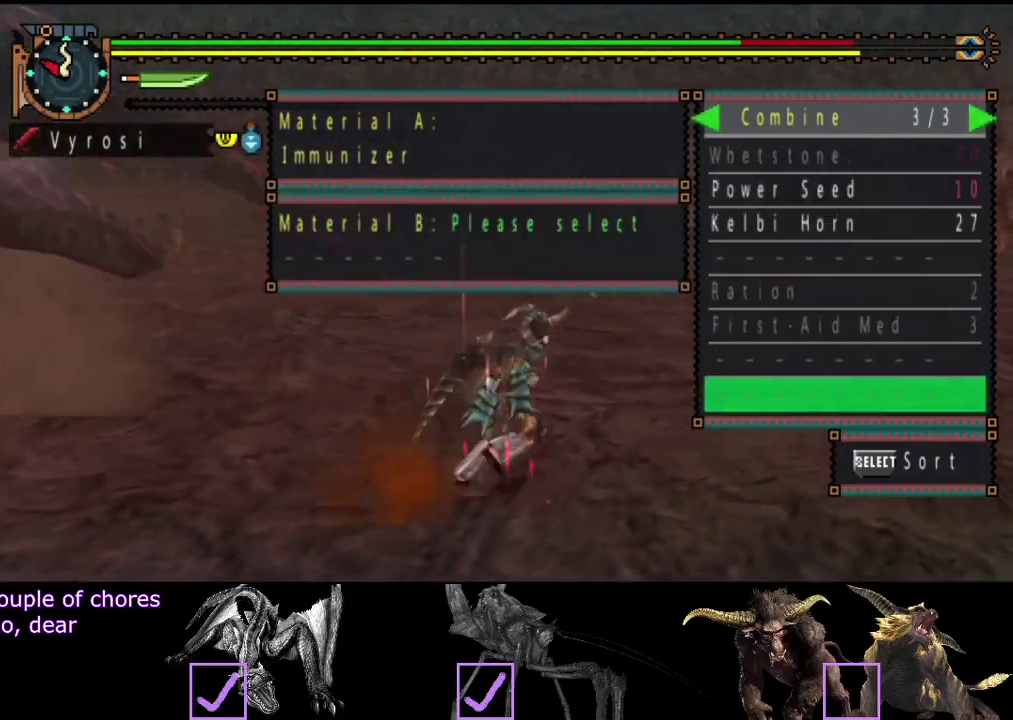
{"buttons": [], "left_stick": "center", "right_stick": "center", "events": [[50, "left_stick", "up"], [83, "DPAD_DOWN", "down"], [350, "DPAD_DOWN", "up"], [450, "left_stick", "center"]]}
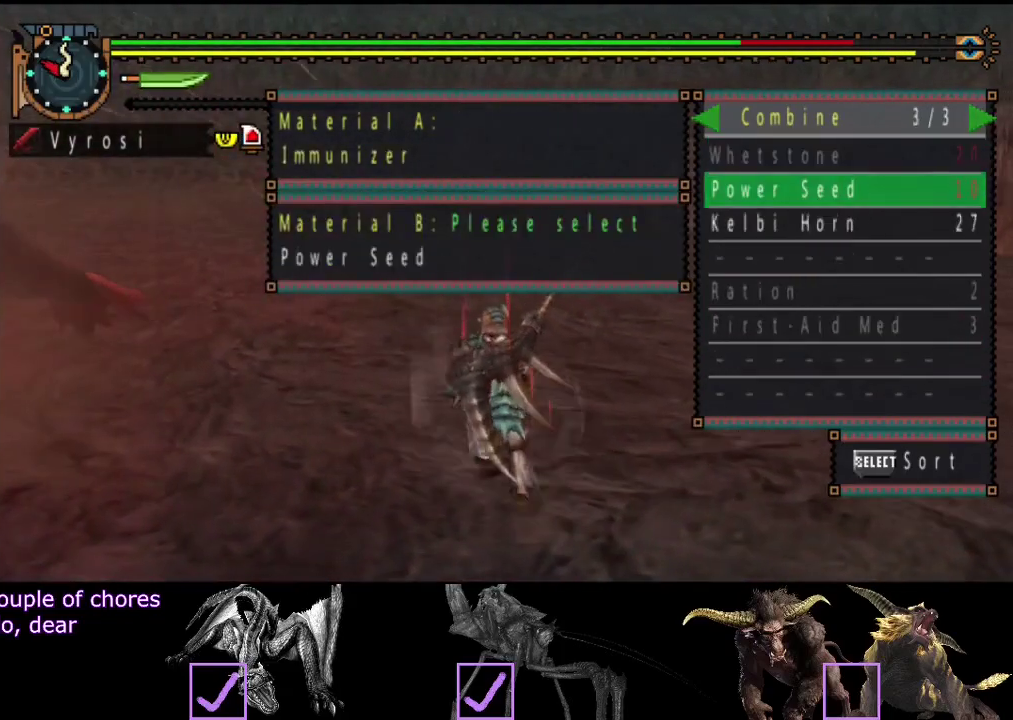
{"buttons": ["CIRCLE"], "left_stick": "center", "right_stick": "center", "events": [[467, "CIRCLE", "down"]]}
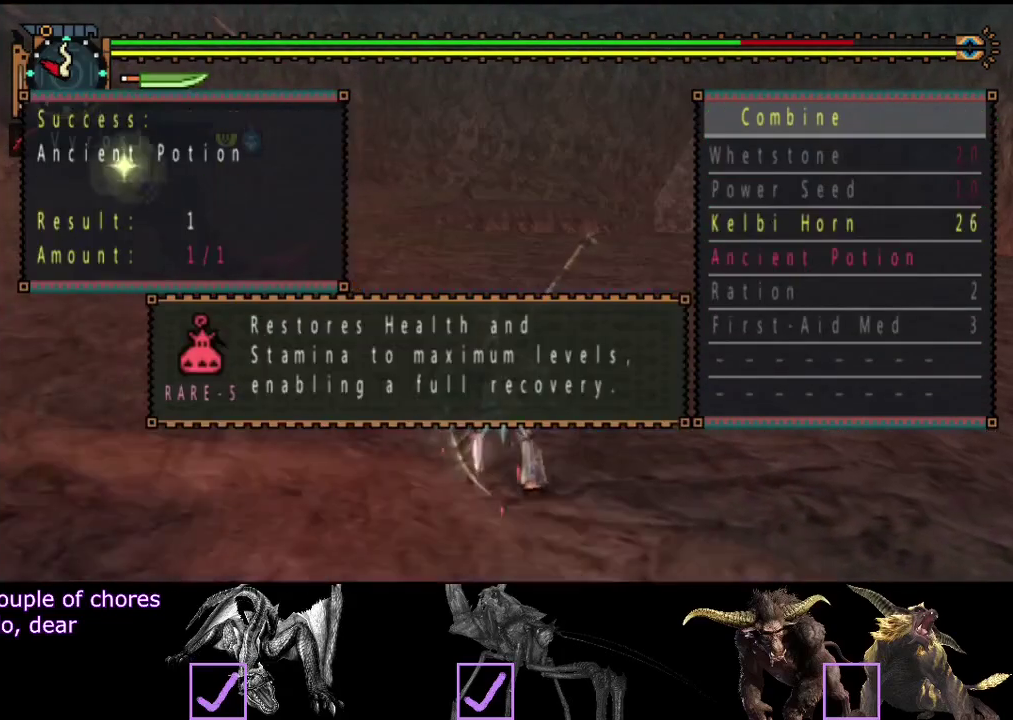
{"buttons": ["R2"], "left_stick": "up-right", "right_stick": "left", "events": [[33, "CIRCLE", "up"], [133, "CIRCLE", "down"], [267, "left_stick", "up-right"], [333, "CIRCLE", "up"], [433, "right_stick", "left"], [467, "R2", "down"]]}
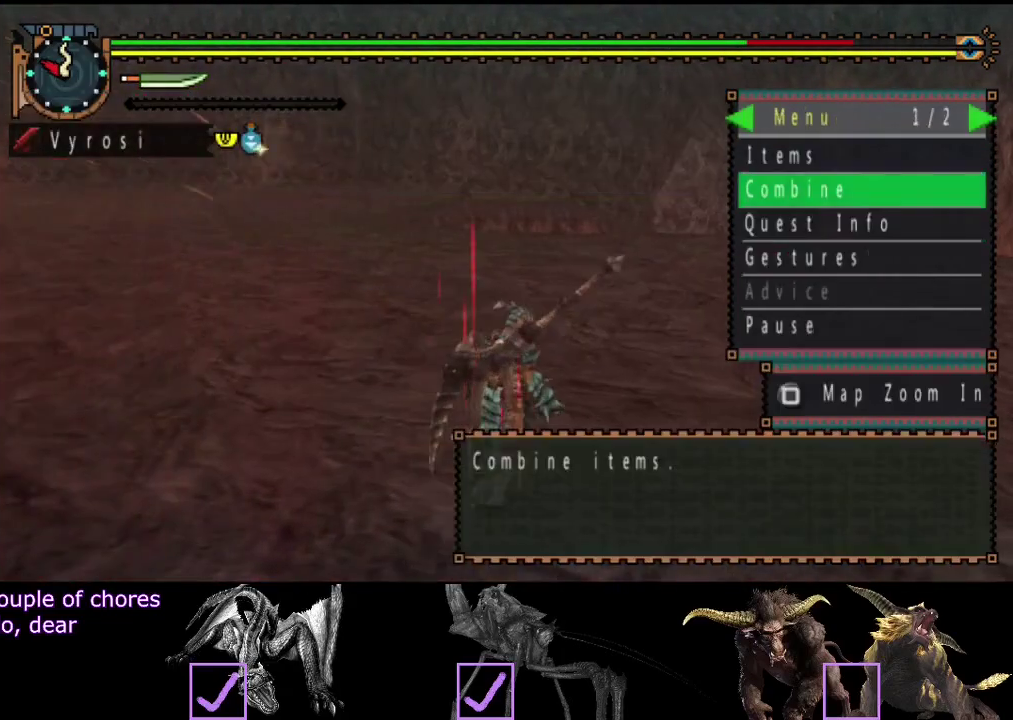
{"buttons": ["R2"], "left_stick": "up-right", "right_stick": "center", "events": [[333, "right_stick", "center"], [400, "CIRCLE", "down"], [500, "CIRCLE", "up"]]}
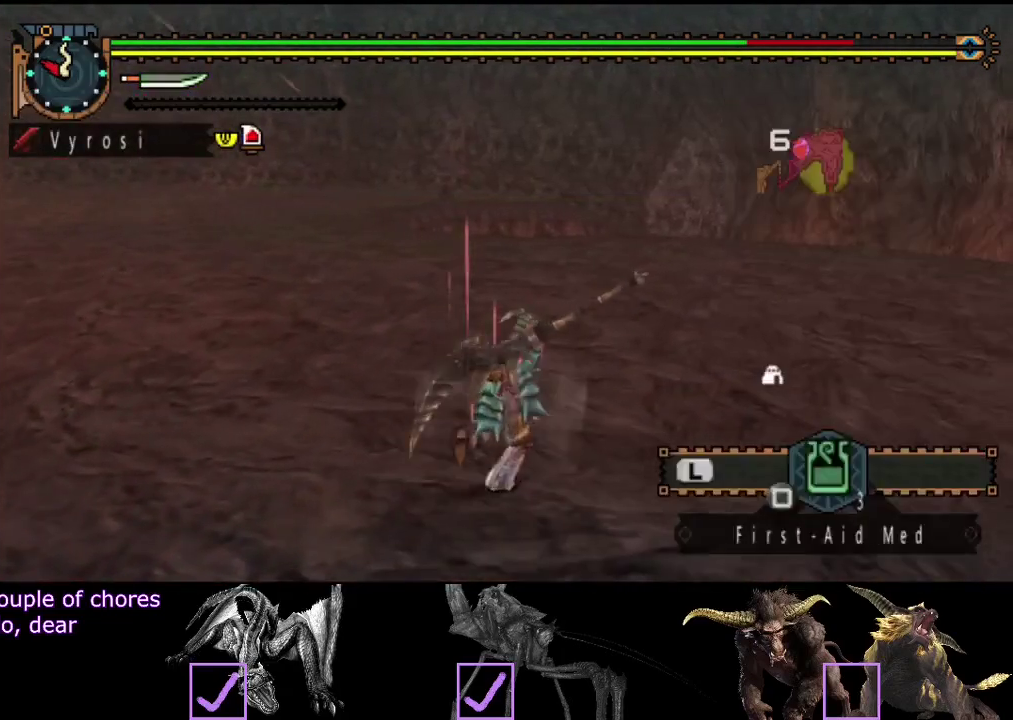
{"buttons": ["R2"], "left_stick": "up", "right_stick": "left", "events": [[33, "left_stick", "up"], [133, "right_stick", "left"]]}
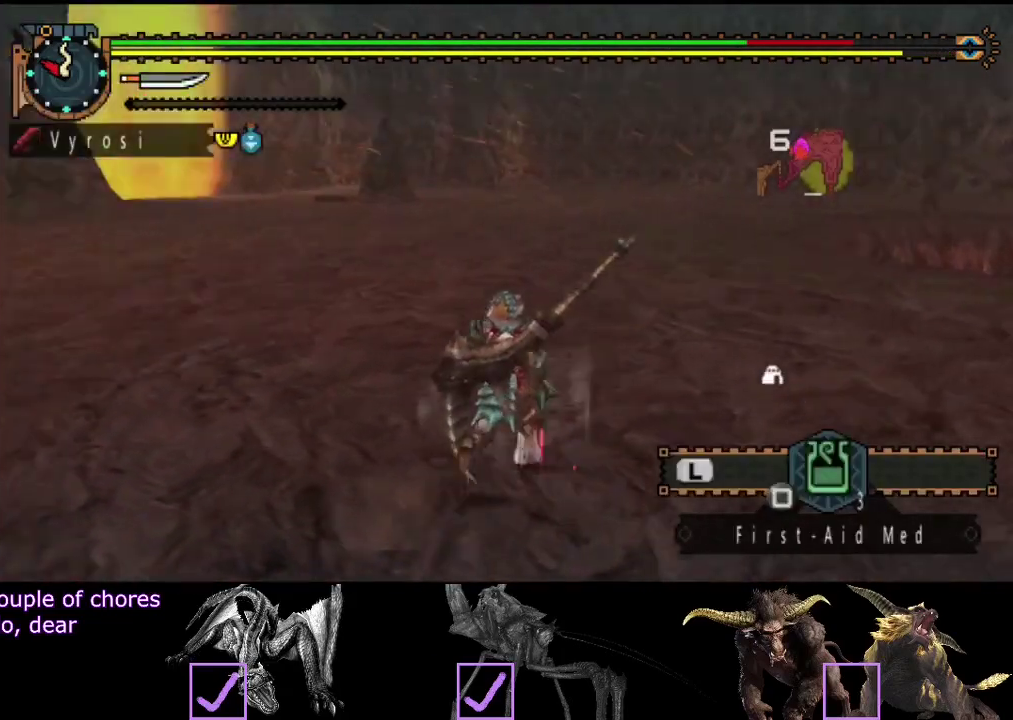
{"buttons": [], "left_stick": "up-right", "right_stick": "center", "events": [[33, "left_stick", "up-right"], [483, "R2", "up"], [483, "right_stick", "center"]]}
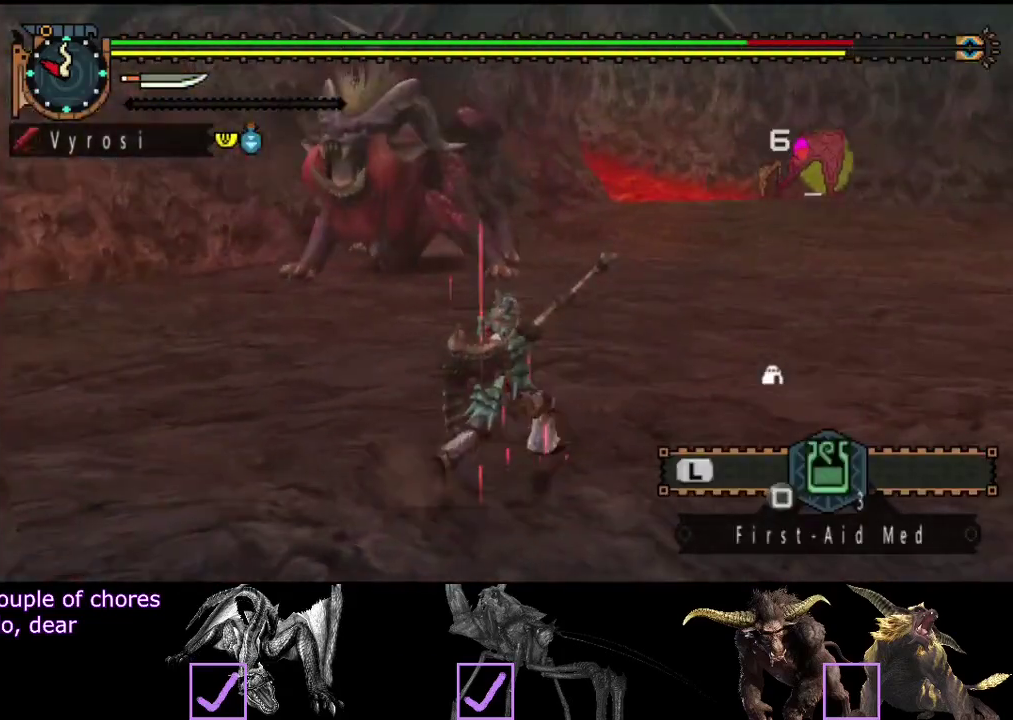
{"buttons": [], "left_stick": "right", "right_stick": "center", "events": [[150, "START", "down"], [217, "left_stick", "right"], [250, "START", "up"], [383, "left_stick", "down-right"], [450, "left_stick", "right"]]}
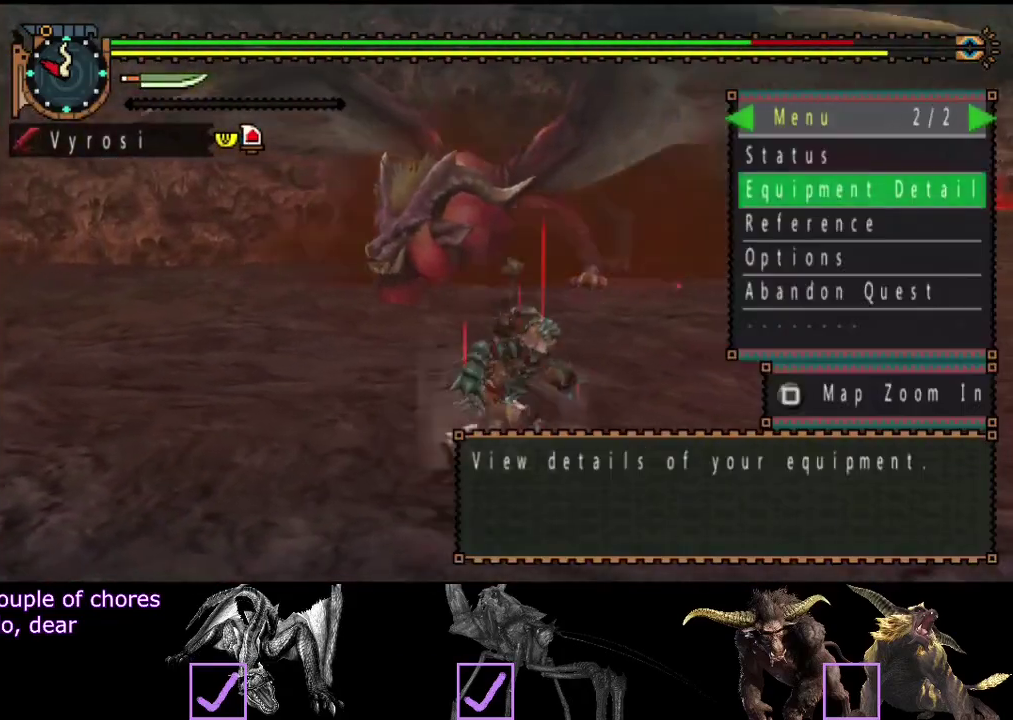
{"buttons": [], "left_stick": "down-right", "right_stick": "center", "events": [[83, "DPAD_DOWN", "down"], [217, "DPAD_DOWN", "up"], [367, "left_stick", "down-right"]]}
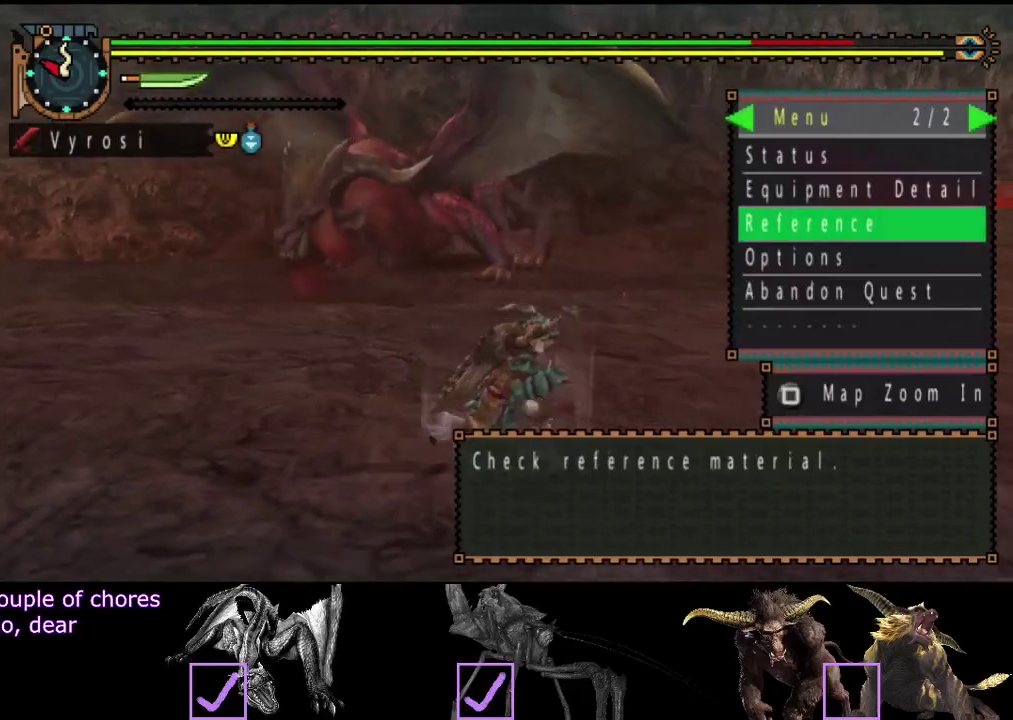
{"buttons": ["CIRCLE"], "left_stick": "down-left", "right_stick": "center", "events": [[100, "DPAD_RIGHT", "down"], [200, "DPAD_RIGHT", "up"], [200, "left_stick", "down"], [267, "left_stick", "down-left"], [467, "CIRCLE", "down"]]}
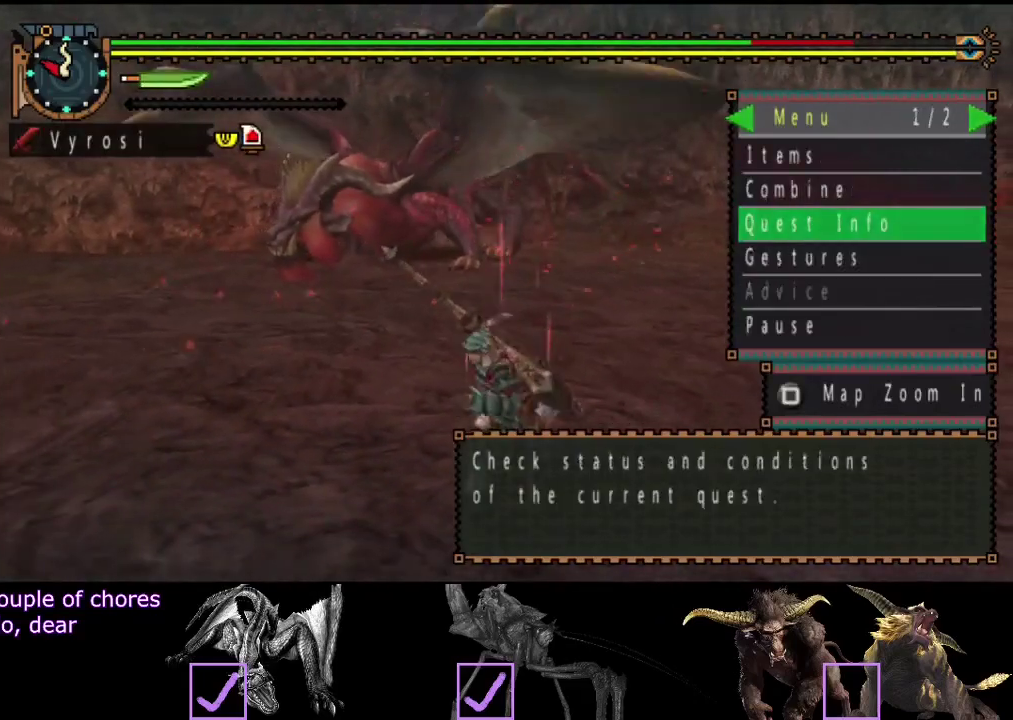
{"buttons": [], "left_stick": "left", "right_stick": "center", "events": [[33, "CIRCLE", "up"], [133, "left_stick", "left"]]}
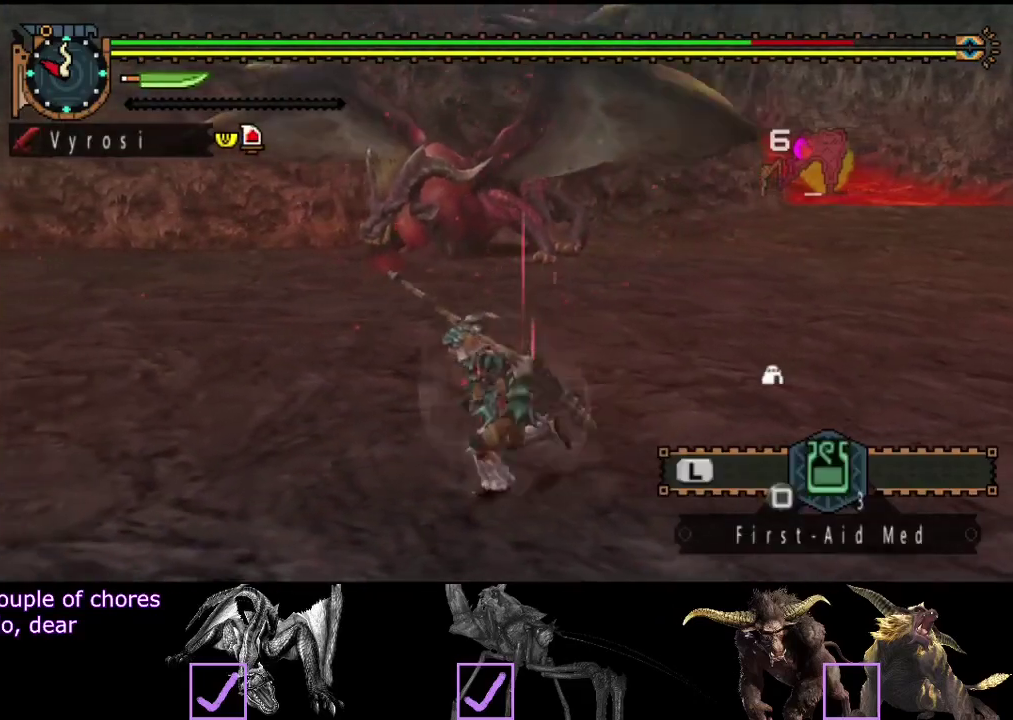
{"buttons": [], "left_stick": "left", "right_stick": "center", "events": [[350, "right_stick", "right"], [483, "right_stick", "center"]]}
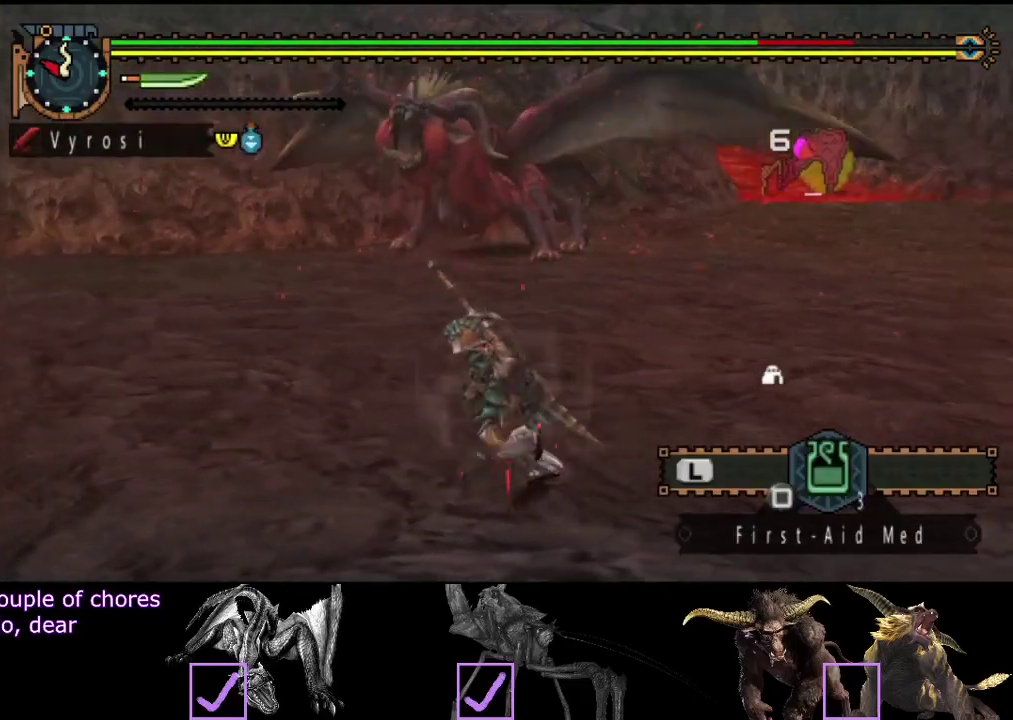
{"buttons": [], "left_stick": "left", "right_stick": "center", "events": []}
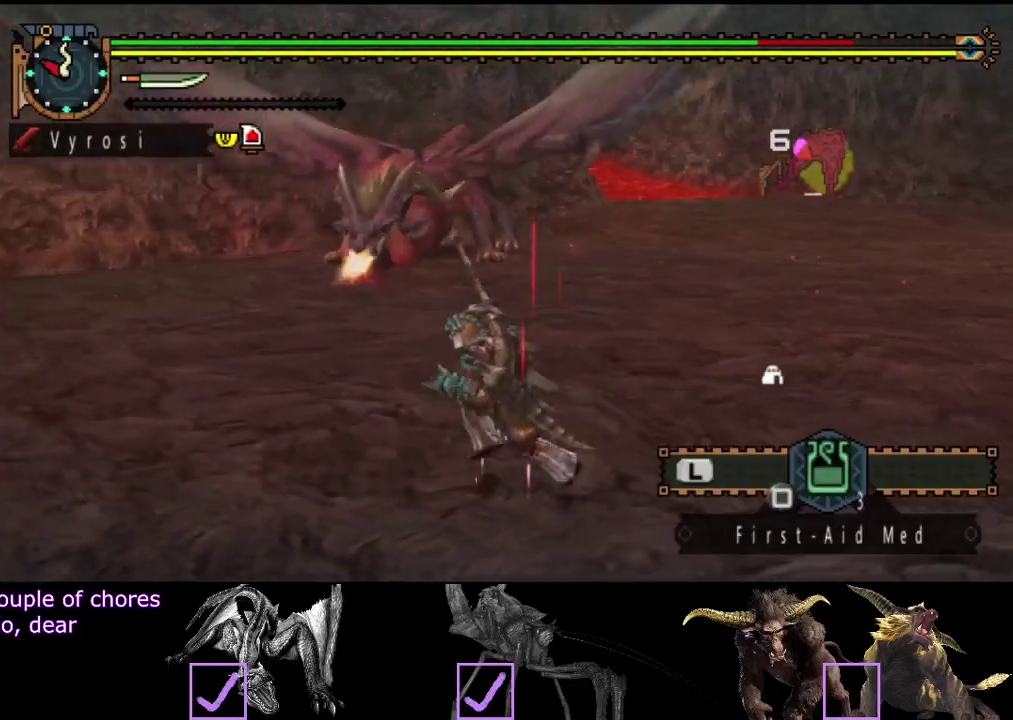
{"buttons": [], "left_stick": "left", "right_stick": "center", "events": []}
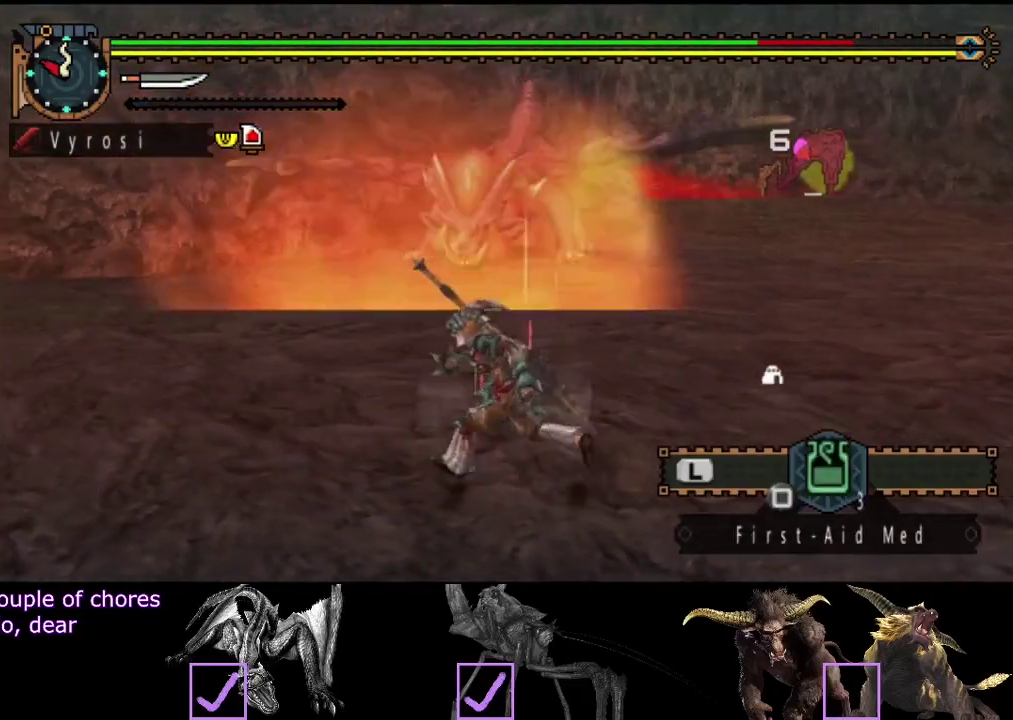
{"buttons": ["R2"], "left_stick": "up-right", "right_stick": "center", "events": [[233, "left_stick", "up-left"], [267, "R2", "down"], [300, "left_stick", "up"], [467, "left_stick", "up-right"]]}
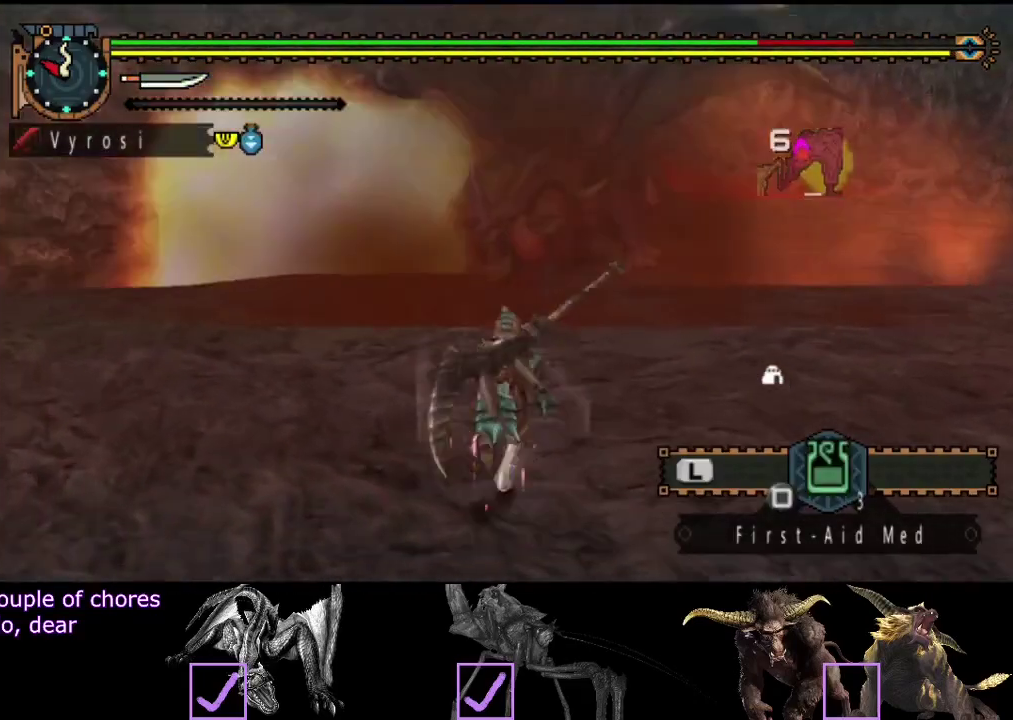
{"buttons": ["R2"], "left_stick": "up", "right_stick": "center", "events": [[67, "left_stick", "right"], [233, "left_stick", "up"]]}
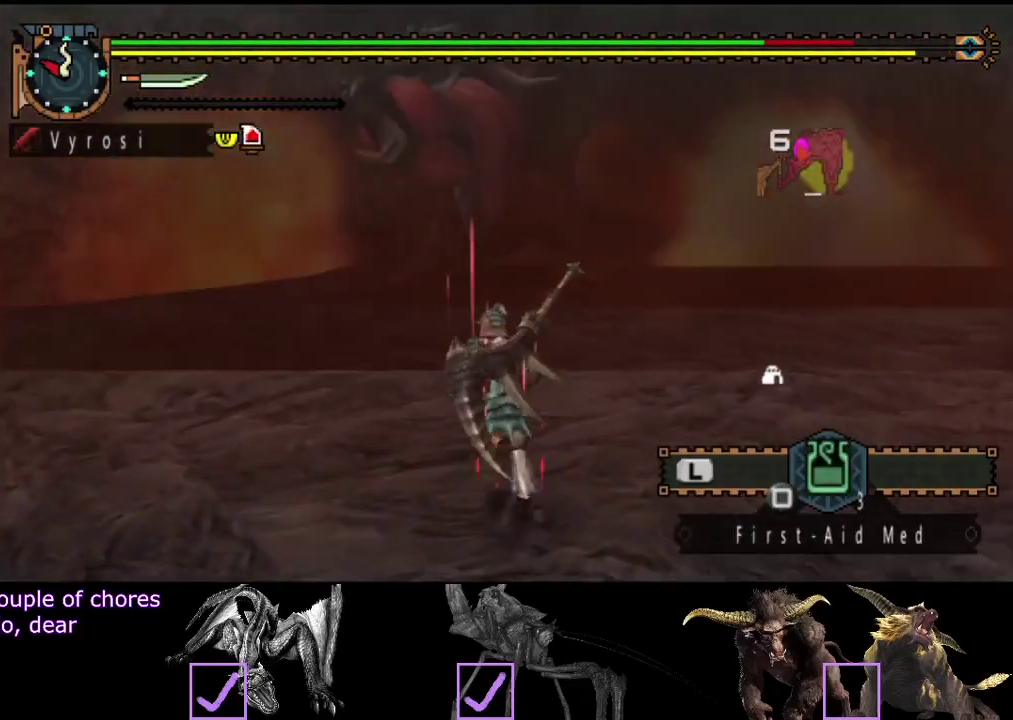
{"buttons": [], "left_stick": "up", "right_stick": "center", "events": [[300, "TRIANGLE", "down"], [333, "R2", "up"], [367, "TRIANGLE", "up"]]}
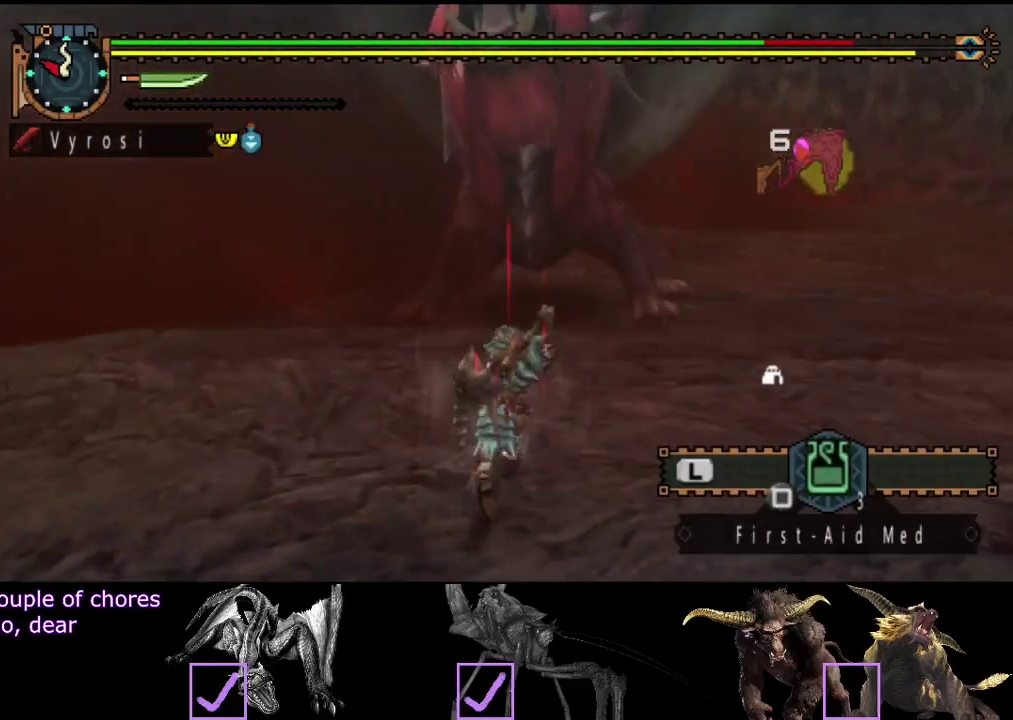
{"buttons": [], "left_stick": "up", "right_stick": "center", "events": [[300, "CIRCLE", "down"], [350, "CIRCLE", "up"], [417, "CIRCLE", "down"], [483, "CIRCLE", "up"]]}
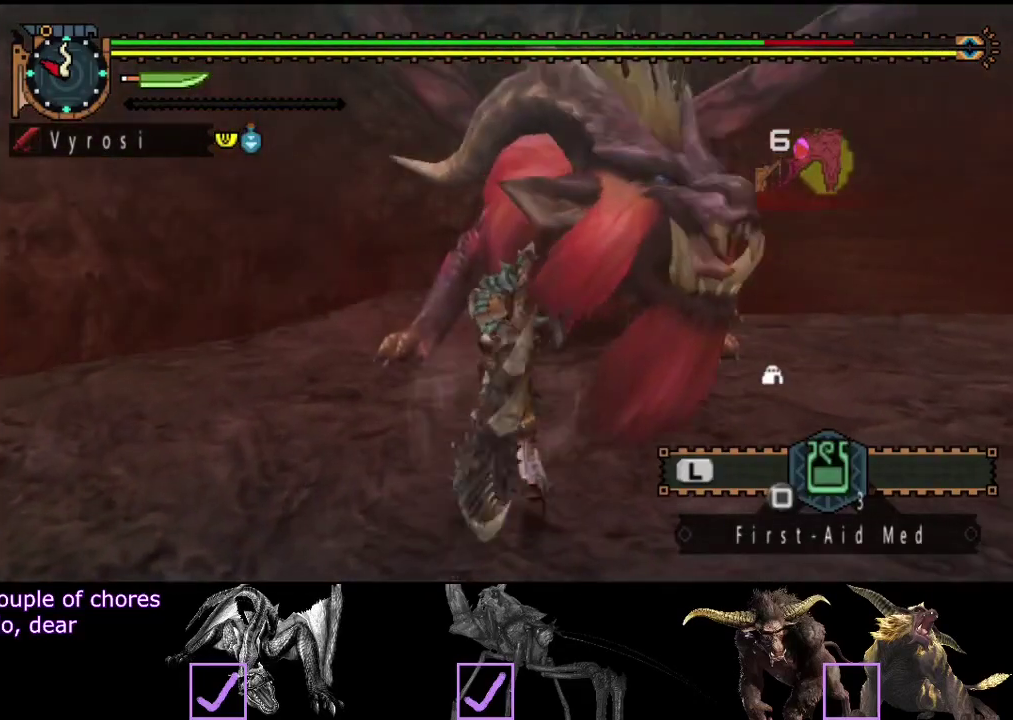
{"buttons": [], "left_stick": "right", "right_stick": "center", "events": [[50, "CIRCLE", "down"], [83, "left_stick", "center"], [117, "CIRCLE", "up"], [183, "CIRCLE", "down"], [250, "CIRCLE", "up"], [283, "left_stick", "right"], [317, "CIRCLE", "down"], [383, "CIRCLE", "up"]]}
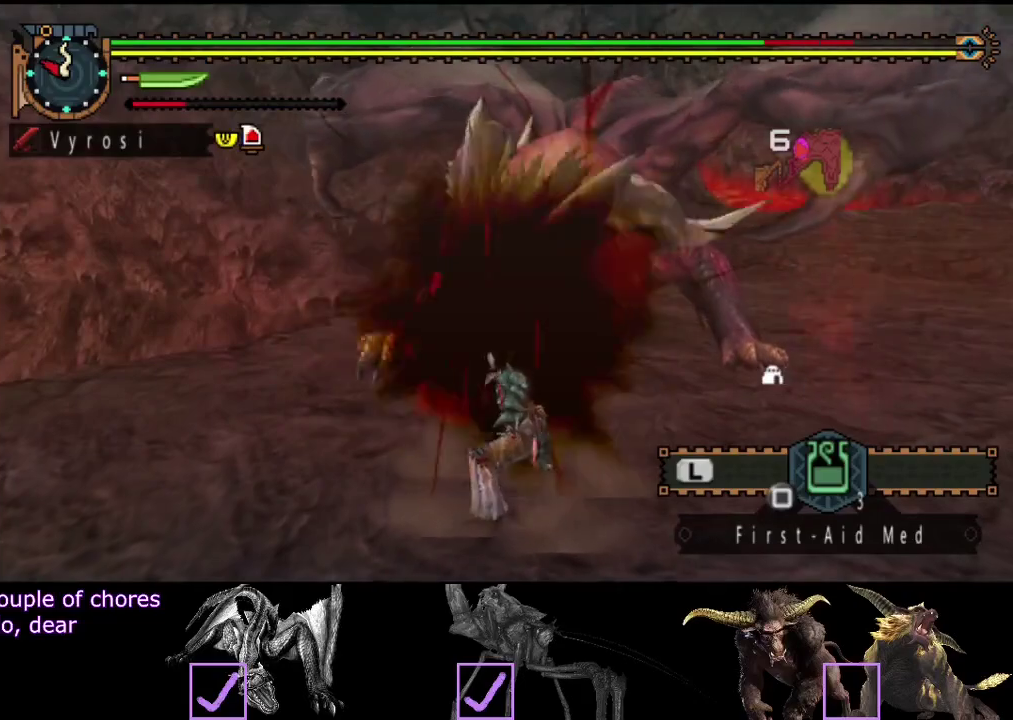
{"buttons": [], "left_stick": "right", "right_stick": "center", "events": [[17, "CIRCLE", "down"], [67, "CIRCLE", "up"], [133, "CIRCLE", "down"], [233, "CIRCLE", "up"], [367, "left_stick", "center"], [433, "left_stick", "right"]]}